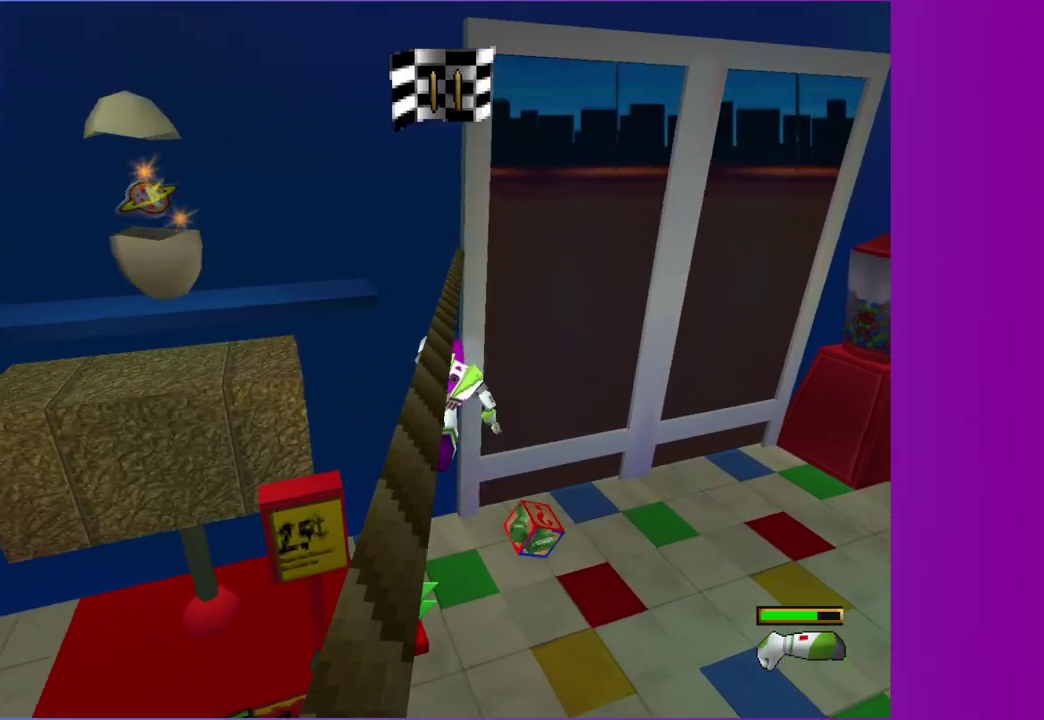
Gameplay with a controller (Xbox layout); each line is a JSON object with the inputs held at the frame after it. "events" lists button and stick changes between this image and that frame as [ms after this image, input, new state], when the widget could be followed in between. This overlay highlights the sticks when they move; stick clicks (L3 R3) are not distinguishable. Not read: L3 R3.
{"buttons": ["A"], "left_stick": "up-left", "right_stick": "center", "events": [[33, "A", "down"], [200, "A", "up"], [200, "left_stick", "left"], [350, "left_stick", "up-left"], [433, "A", "down"]]}
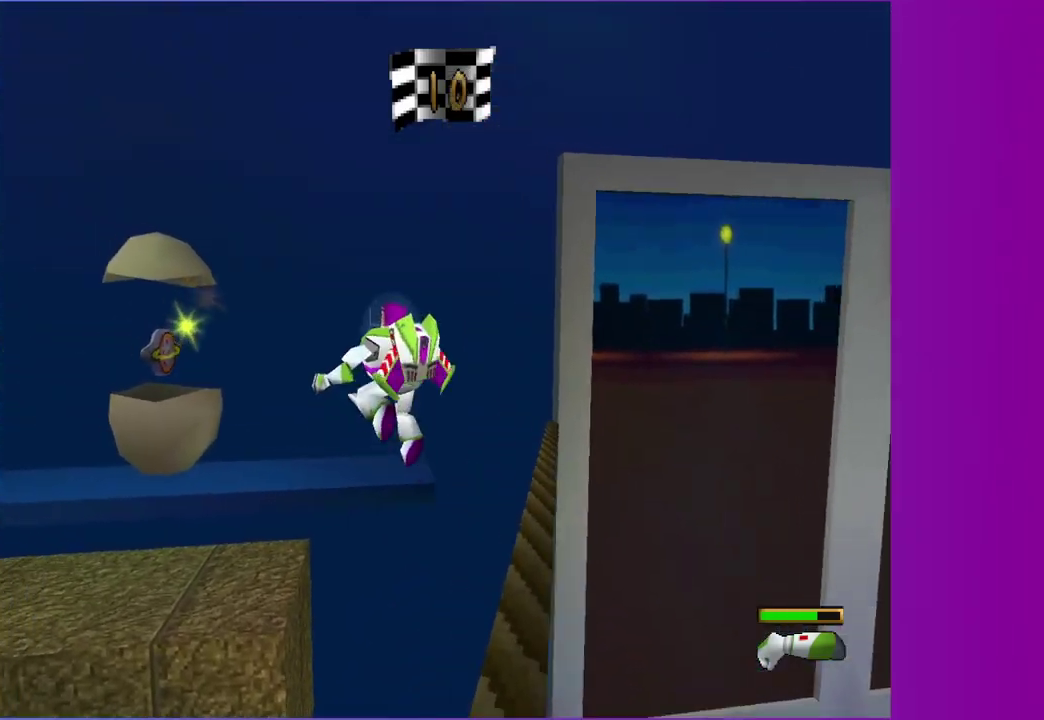
{"buttons": [], "left_stick": "up-left", "right_stick": "center", "events": [[17, "left_stick", "up"], [183, "A", "up"], [433, "left_stick", "up-left"]]}
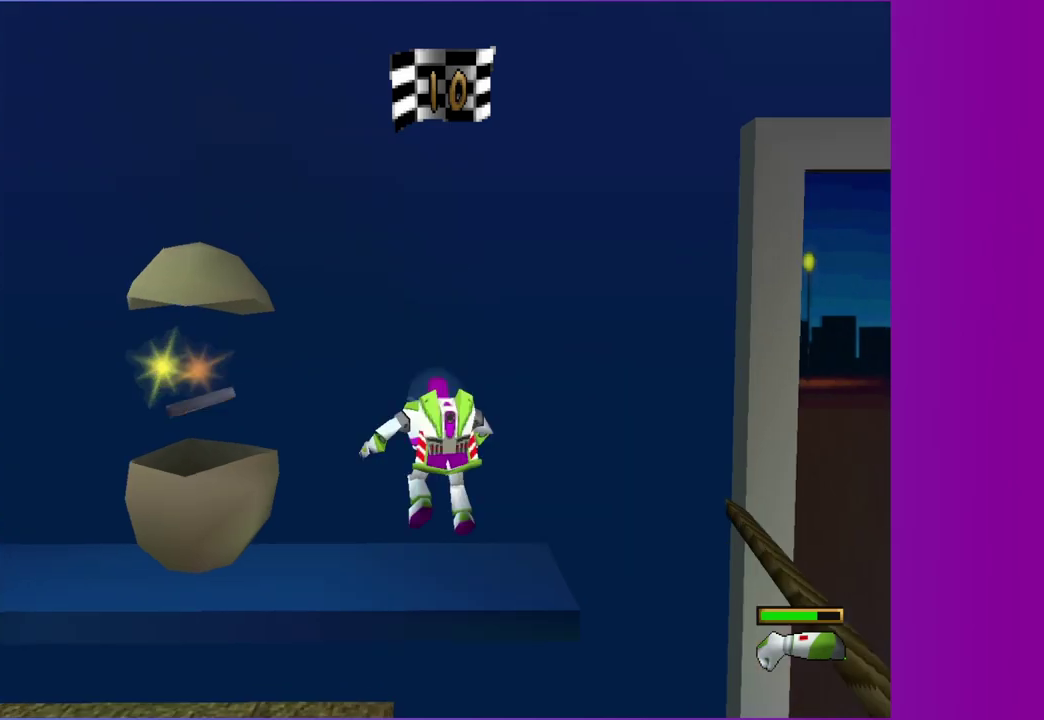
{"buttons": [], "left_stick": "center", "right_stick": "center", "events": [[67, "left_stick", "left"], [133, "A", "down"], [300, "A", "up"], [367, "left_stick", "center"], [383, "START", "down"], [483, "START", "up"]]}
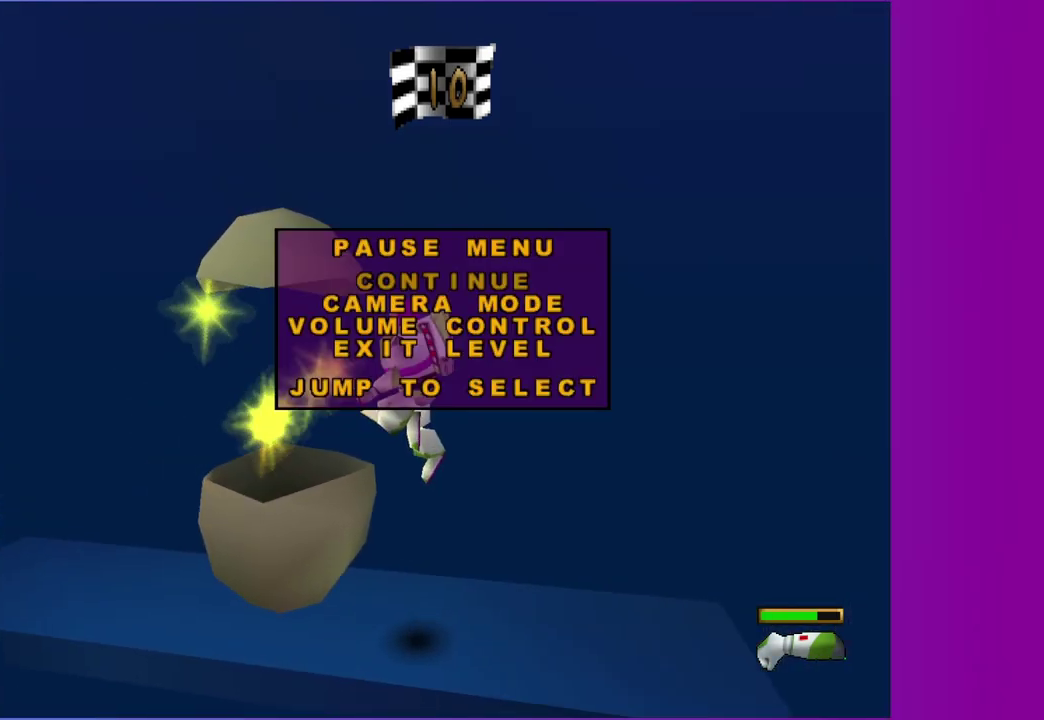
{"buttons": ["A"], "left_stick": "center", "right_stick": "center", "events": [[17, "DPAD_DOWN", "down"], [83, "DPAD_DOWN", "up"], [200, "DPAD_DOWN", "down"], [250, "DPAD_DOWN", "up"], [333, "DPAD_DOWN", "down"], [400, "DPAD_DOWN", "up"], [433, "A", "down"]]}
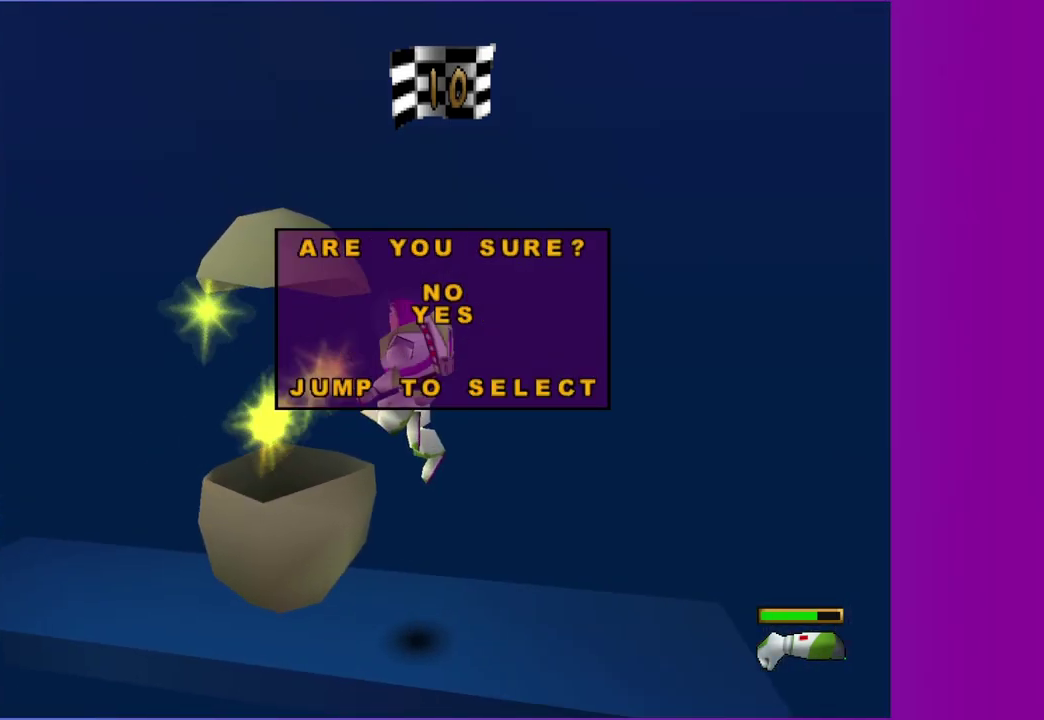
{"buttons": [], "left_stick": "center", "right_stick": "center", "events": [[17, "A", "up"], [33, "DPAD_DOWN", "down"], [100, "DPAD_DOWN", "up"], [133, "A", "down"], [217, "A", "up"]]}
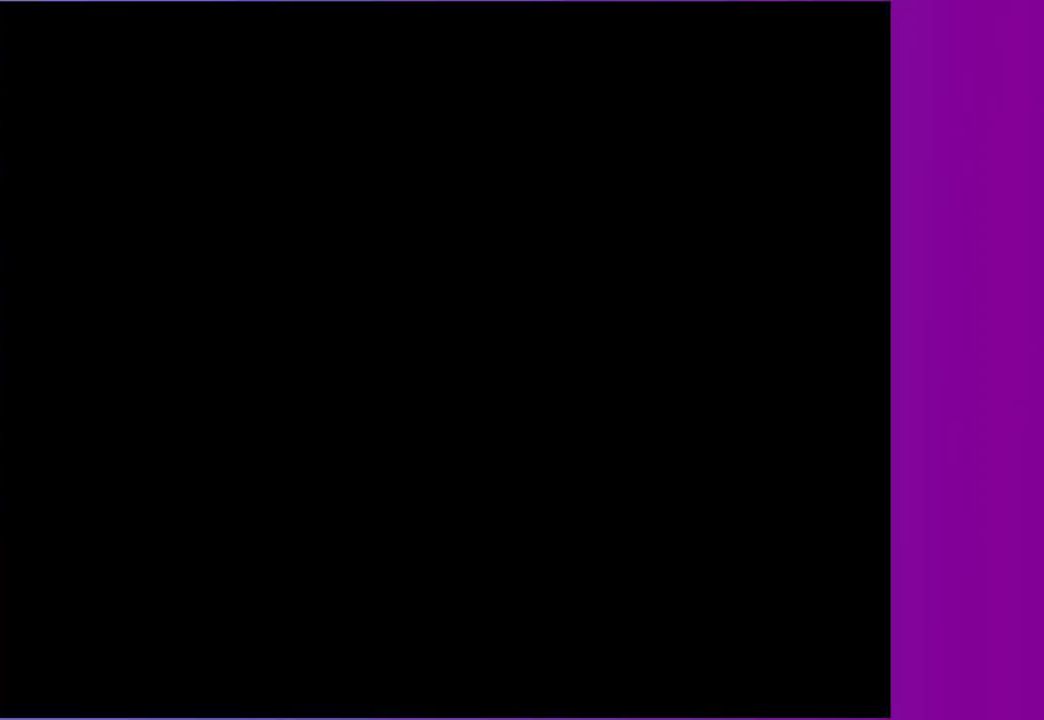
{"buttons": [], "left_stick": "center", "right_stick": "center", "events": [[67, "A", "down"], [200, "A", "up"]]}
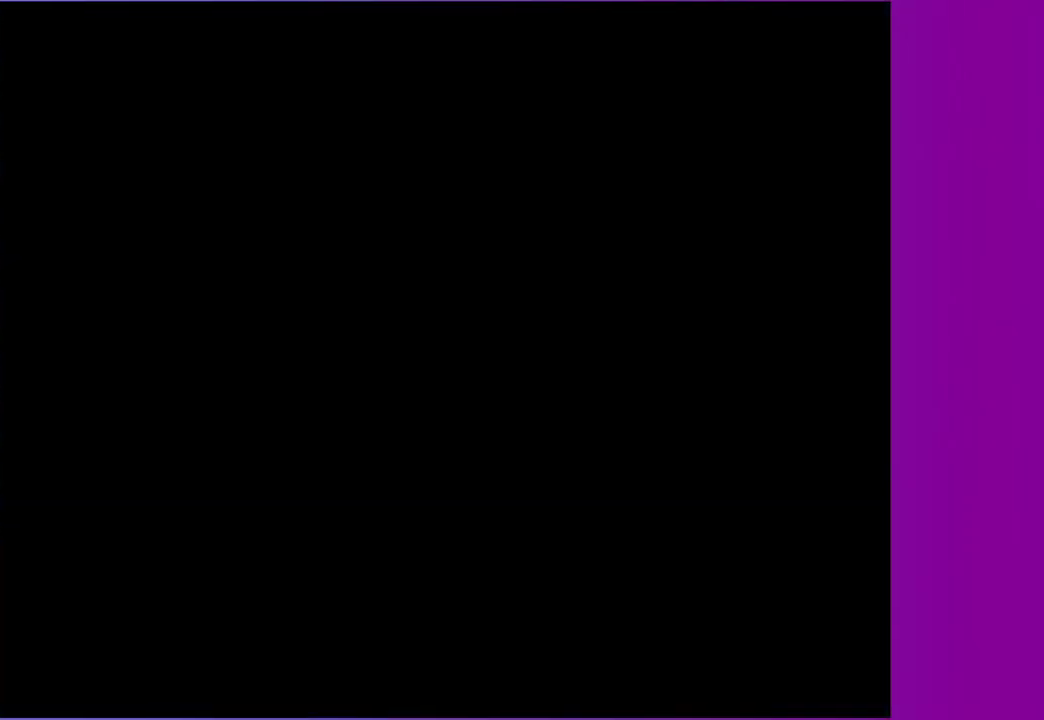
{"buttons": [], "left_stick": "center", "right_stick": "center", "events": [[117, "A", "down"], [233, "A", "up"], [367, "A", "down"], [450, "A", "up"]]}
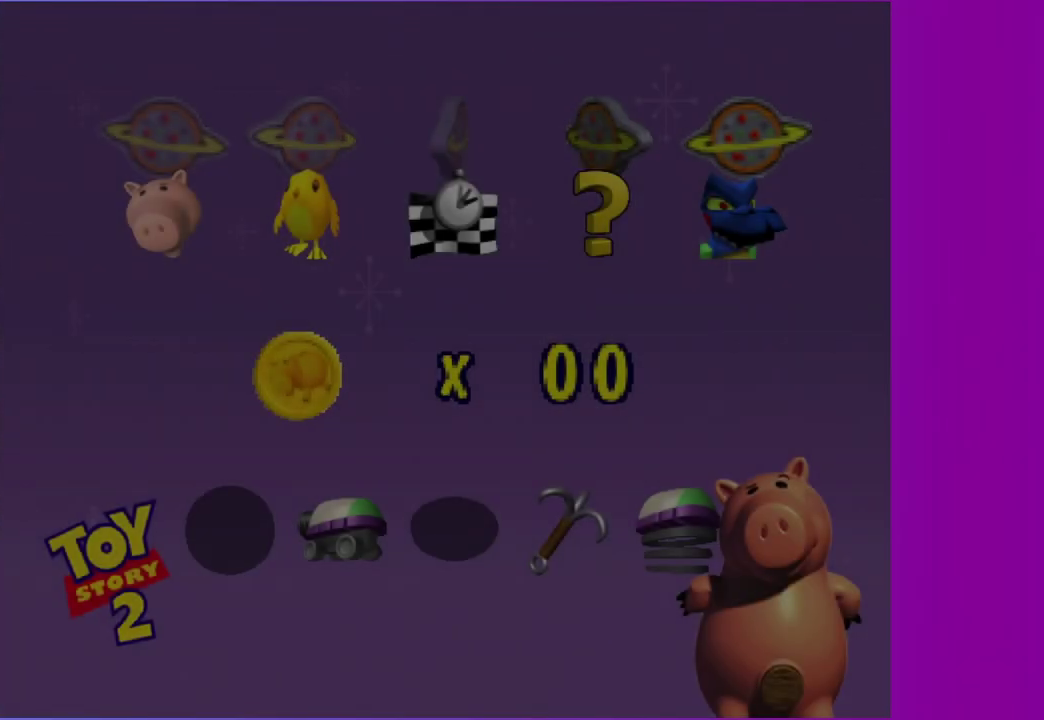
{"buttons": [], "left_stick": "center", "right_stick": "center", "events": [[50, "A", "down"], [150, "A", "up"], [233, "A", "down"], [333, "A", "up"], [417, "A", "down"], [500, "A", "up"]]}
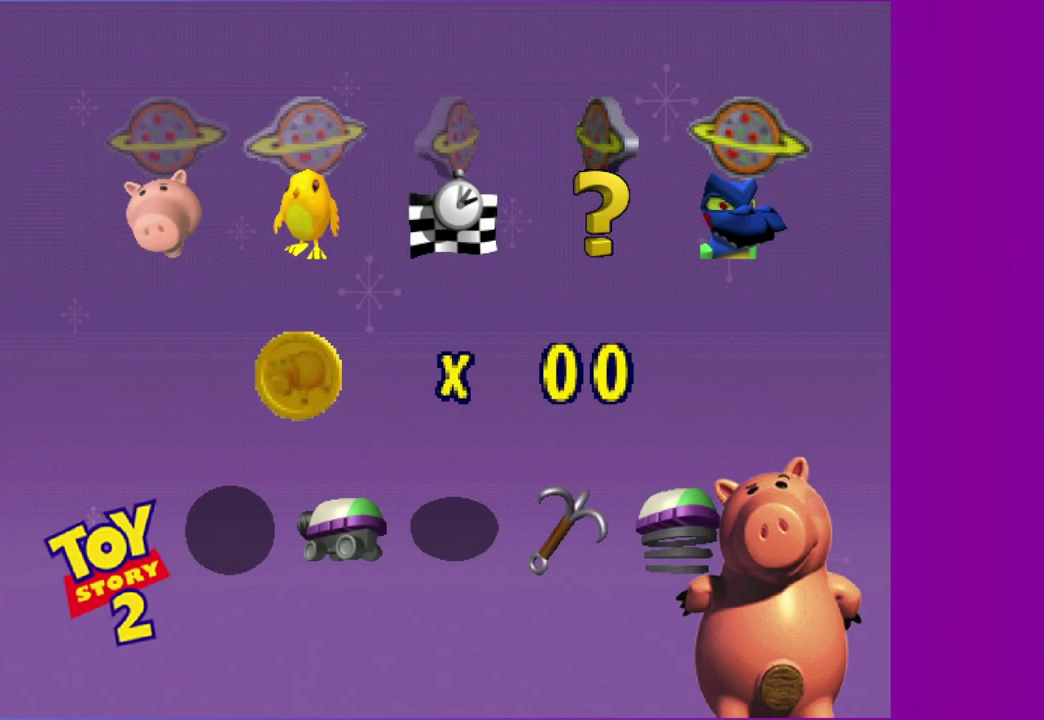
{"buttons": ["A"], "left_stick": "center", "right_stick": "center", "events": [[83, "A", "down"], [183, "A", "up"], [283, "A", "down"], [350, "A", "up"], [467, "A", "down"]]}
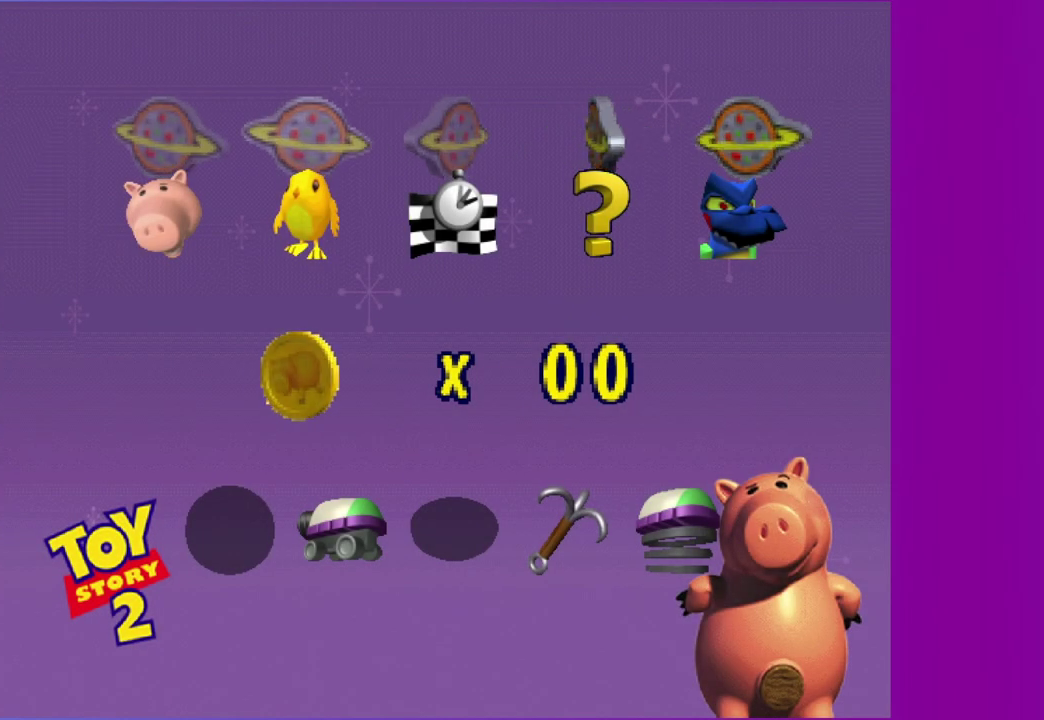
{"buttons": ["A"], "left_stick": "center", "right_stick": "center", "events": [[50, "A", "up"], [133, "A", "down"], [217, "A", "up"], [317, "A", "down"], [400, "A", "up"], [483, "A", "down"]]}
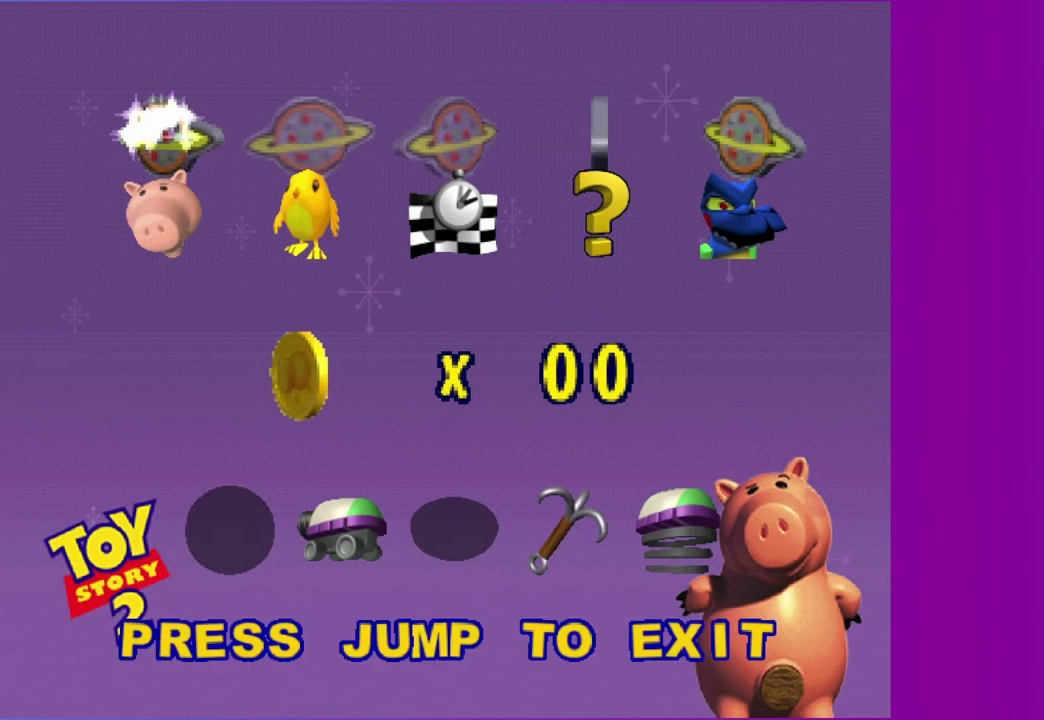
{"buttons": [], "left_stick": "center", "right_stick": "center", "events": [[83, "A", "up"], [183, "A", "down"], [267, "A", "up"], [350, "A", "down"], [433, "A", "up"]]}
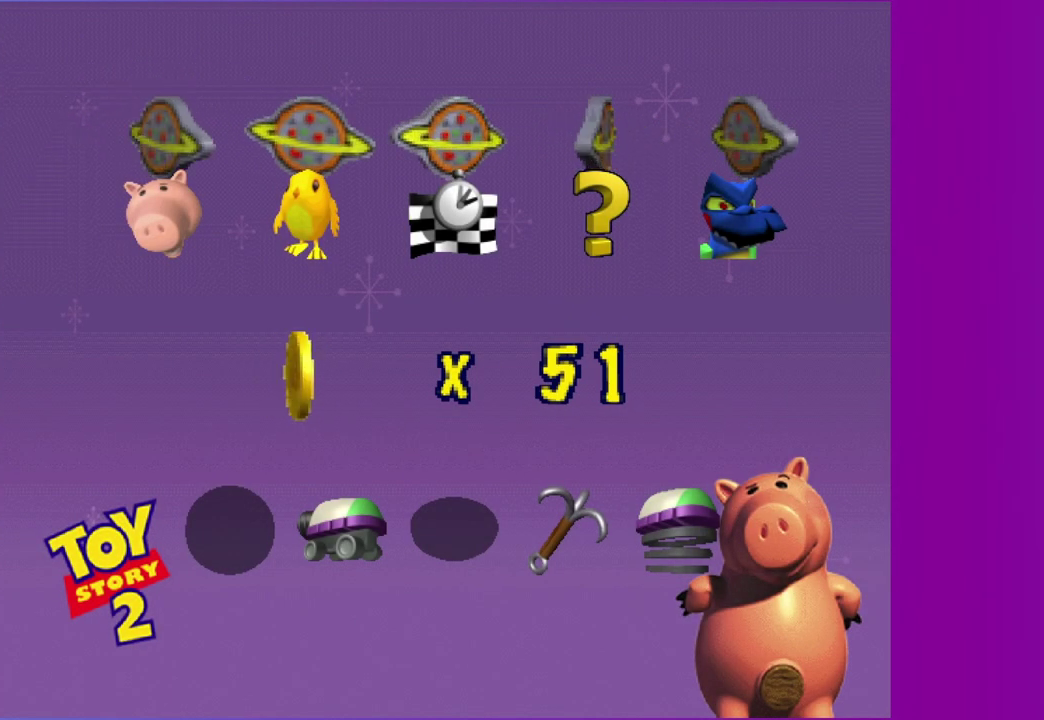
{"buttons": [], "left_stick": "center", "right_stick": "center", "events": [[33, "A", "down"], [117, "A", "up"], [200, "A", "down"], [300, "A", "up"], [383, "A", "down"], [483, "A", "up"]]}
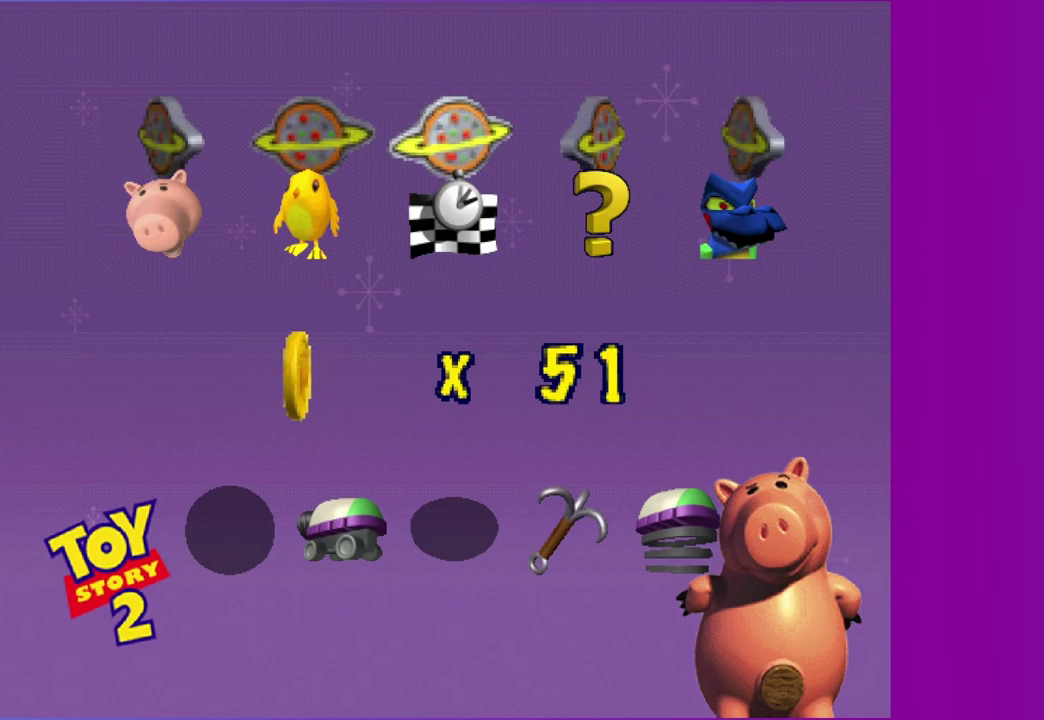
{"buttons": ["A"], "left_stick": "center", "right_stick": "center", "events": [[50, "A", "down"], [150, "A", "up"], [233, "A", "down"], [333, "A", "up"], [400, "A", "down"]]}
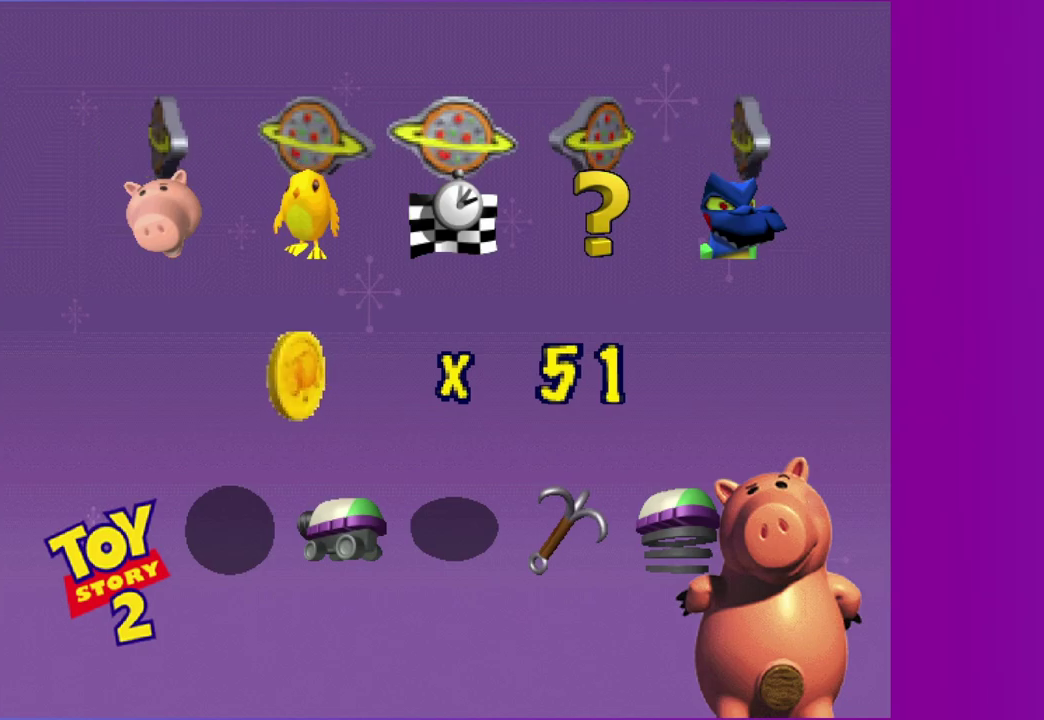
{"buttons": [], "left_stick": "center", "right_stick": "center", "events": [[17, "A", "up"], [117, "A", "down"], [200, "A", "up"], [300, "A", "down"], [400, "A", "up"]]}
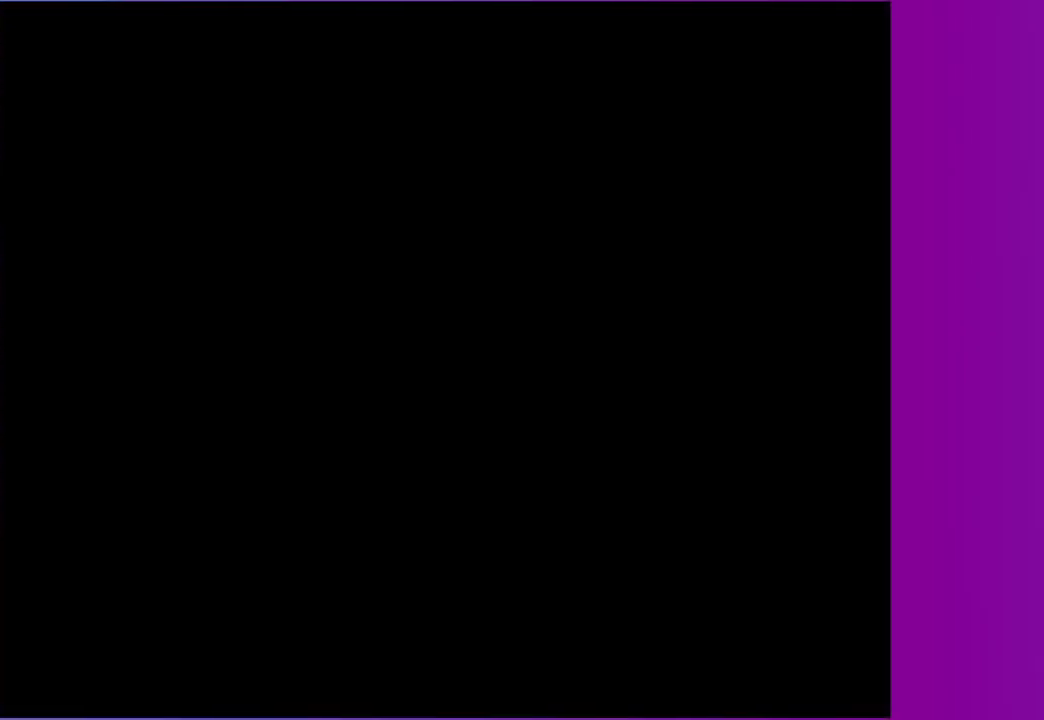
{"buttons": [], "left_stick": "center", "right_stick": "center", "events": []}
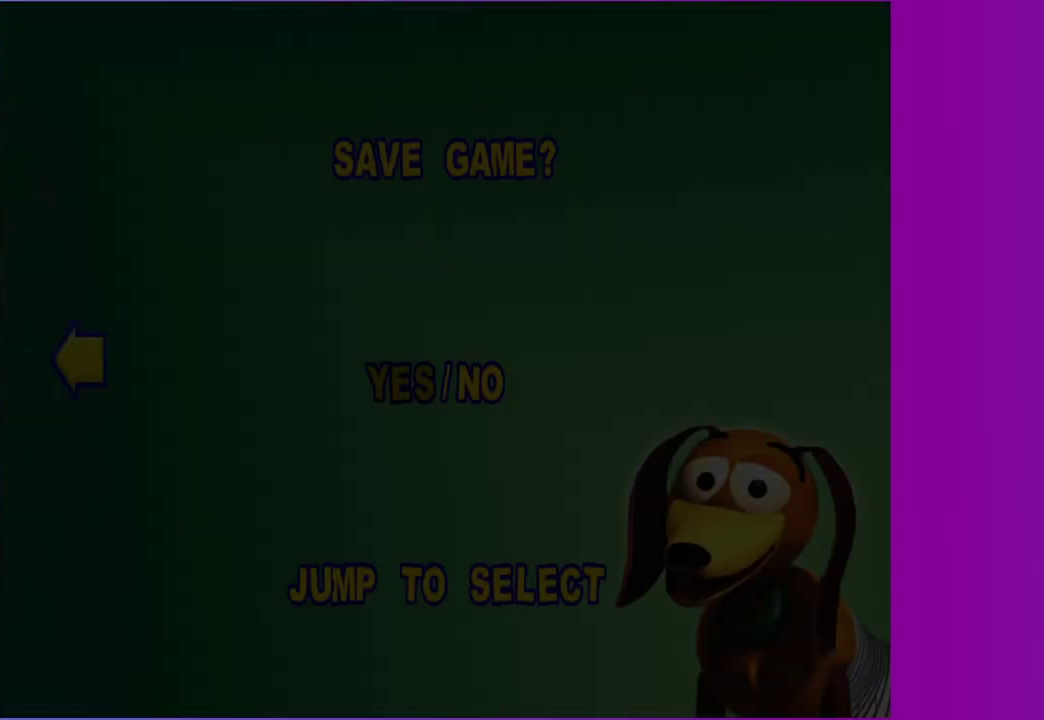
{"buttons": ["A"], "left_stick": "center", "right_stick": "center", "events": [[83, "A", "down"], [183, "A", "up"], [267, "A", "down"], [350, "A", "up"], [433, "A", "down"]]}
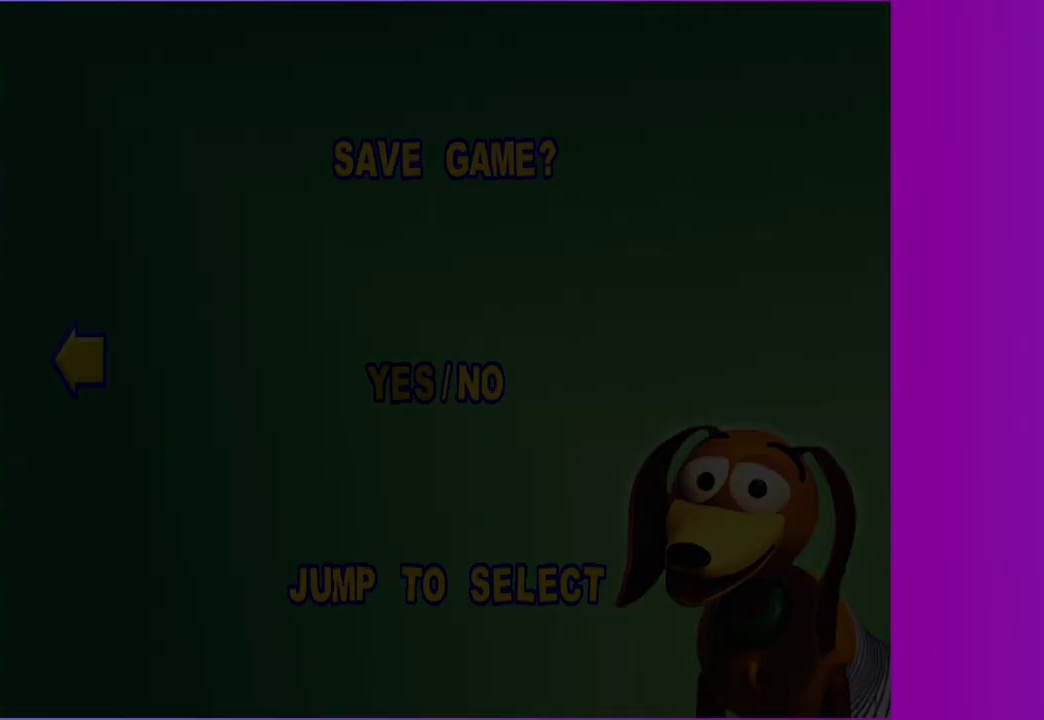
{"buttons": [], "left_stick": "center", "right_stick": "center", "events": [[33, "A", "up"]]}
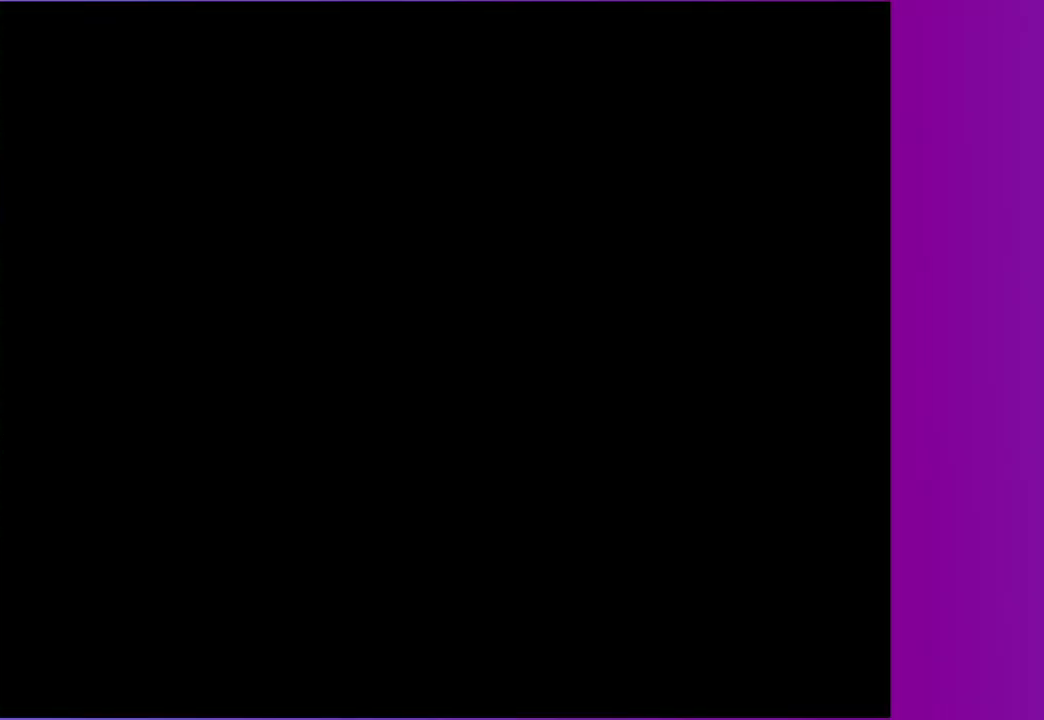
{"buttons": [], "left_stick": "center", "right_stick": "center", "events": []}
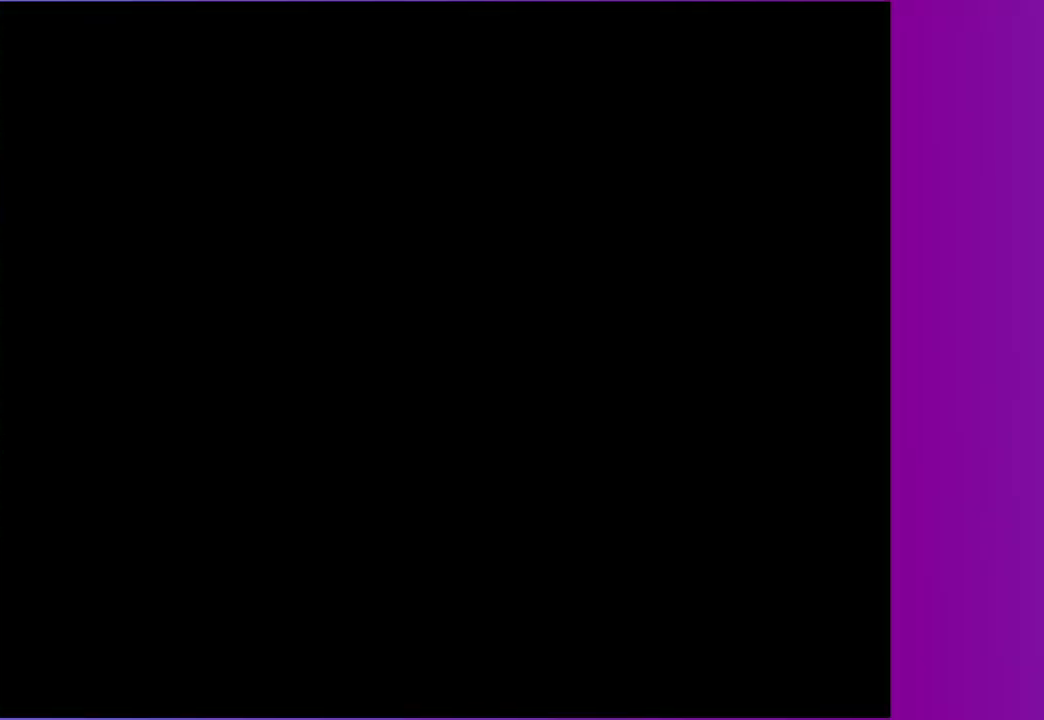
{"buttons": [], "left_stick": "center", "right_stick": "center", "events": []}
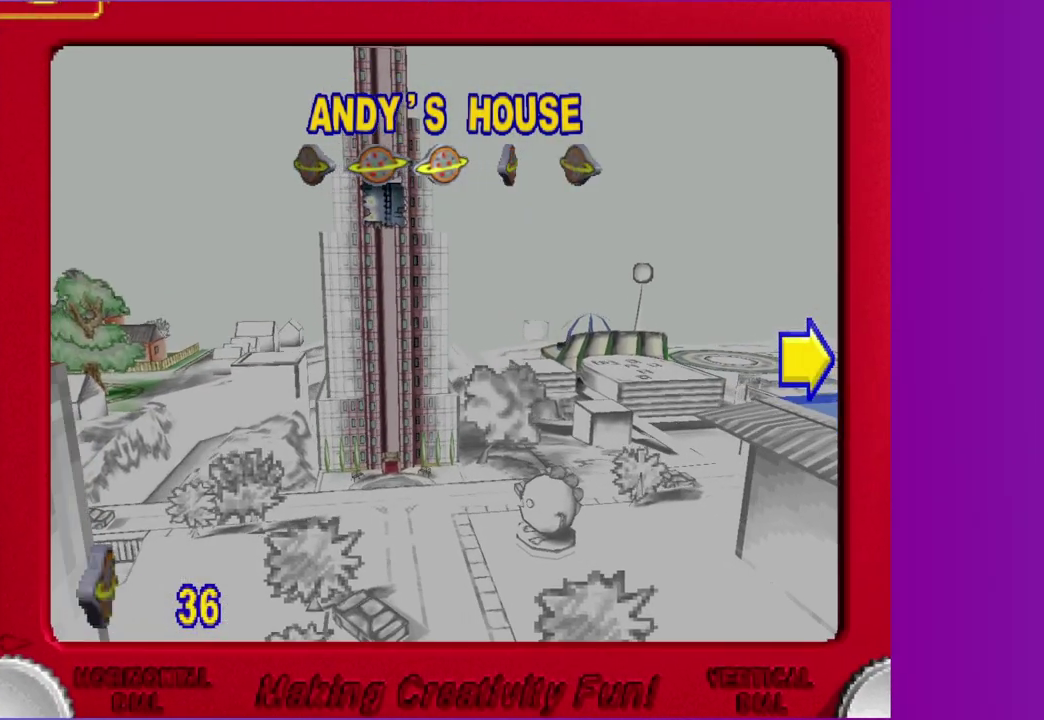
{"buttons": [], "left_stick": "center", "right_stick": "center", "events": [[383, "A", "down"], [467, "A", "up"]]}
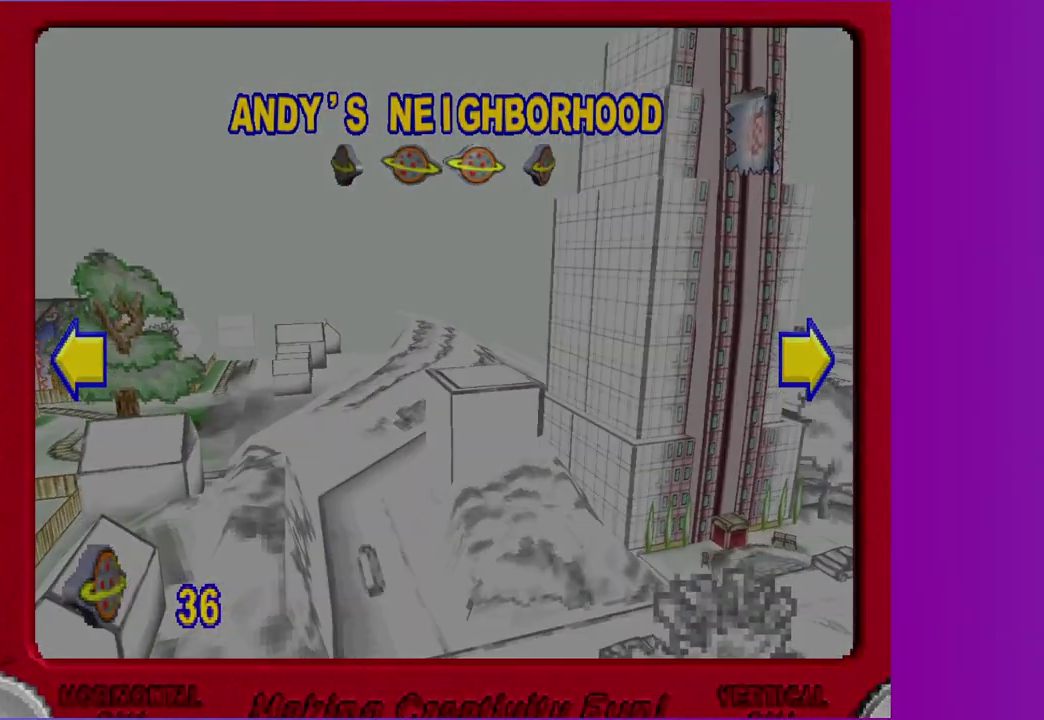
{"buttons": [], "left_stick": "center", "right_stick": "center", "events": [[67, "A", "down"], [167, "A", "up"], [250, "A", "down"], [333, "A", "up"]]}
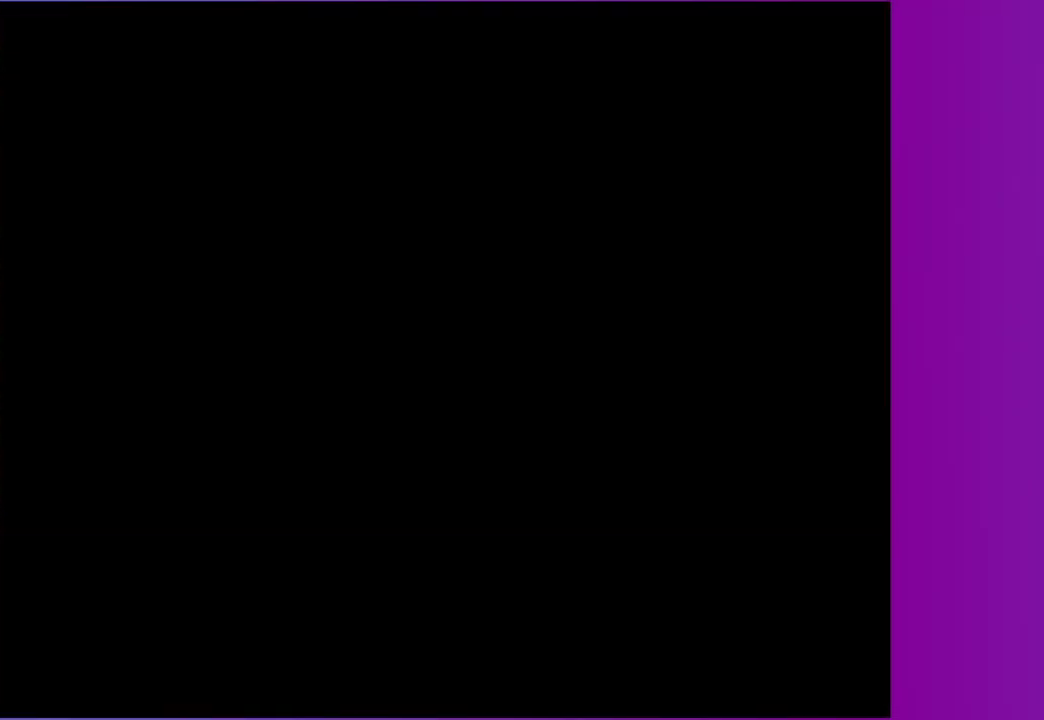
{"buttons": ["A"], "left_stick": "center", "right_stick": "center", "events": [[117, "A", "down"], [250, "A", "up"], [417, "A", "down"]]}
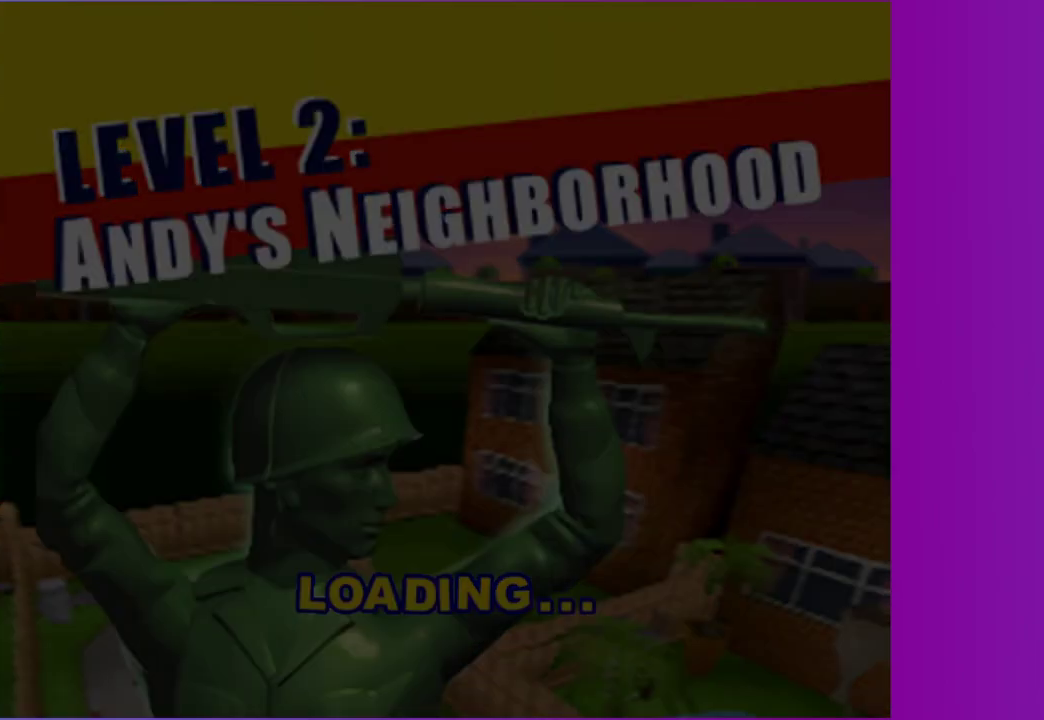
{"buttons": [], "left_stick": "center", "right_stick": "center", "events": [[50, "A", "up"], [150, "A", "down"], [267, "A", "up"]]}
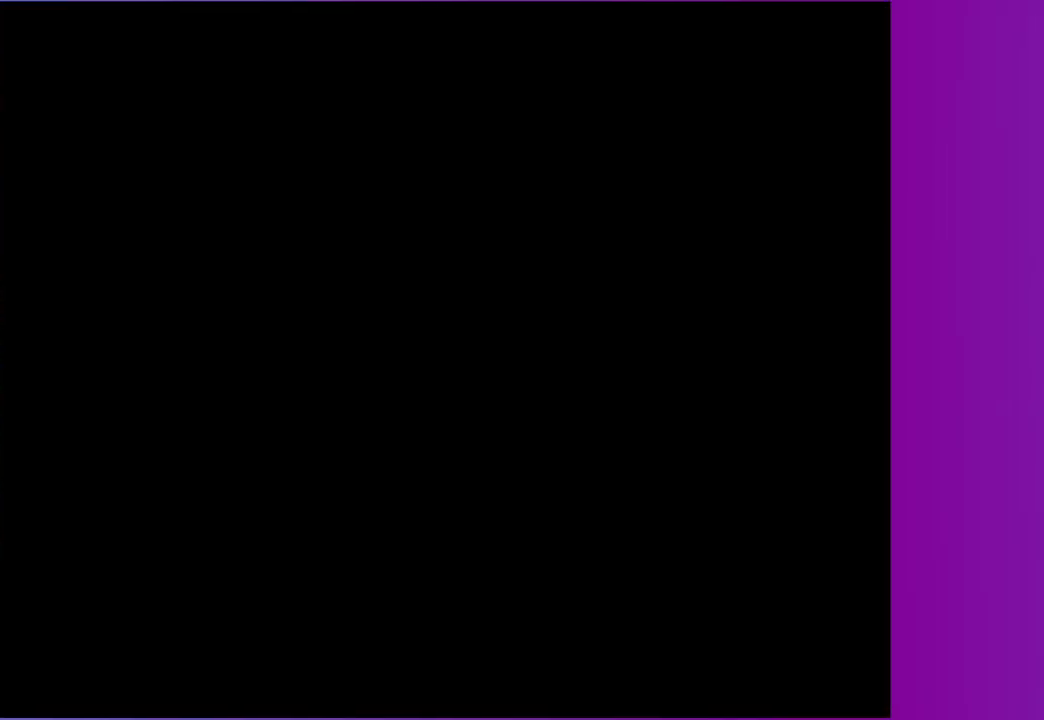
{"buttons": [], "left_stick": "up", "right_stick": "center", "events": [[100, "left_stick", "up-right"], [250, "left_stick", "up"]]}